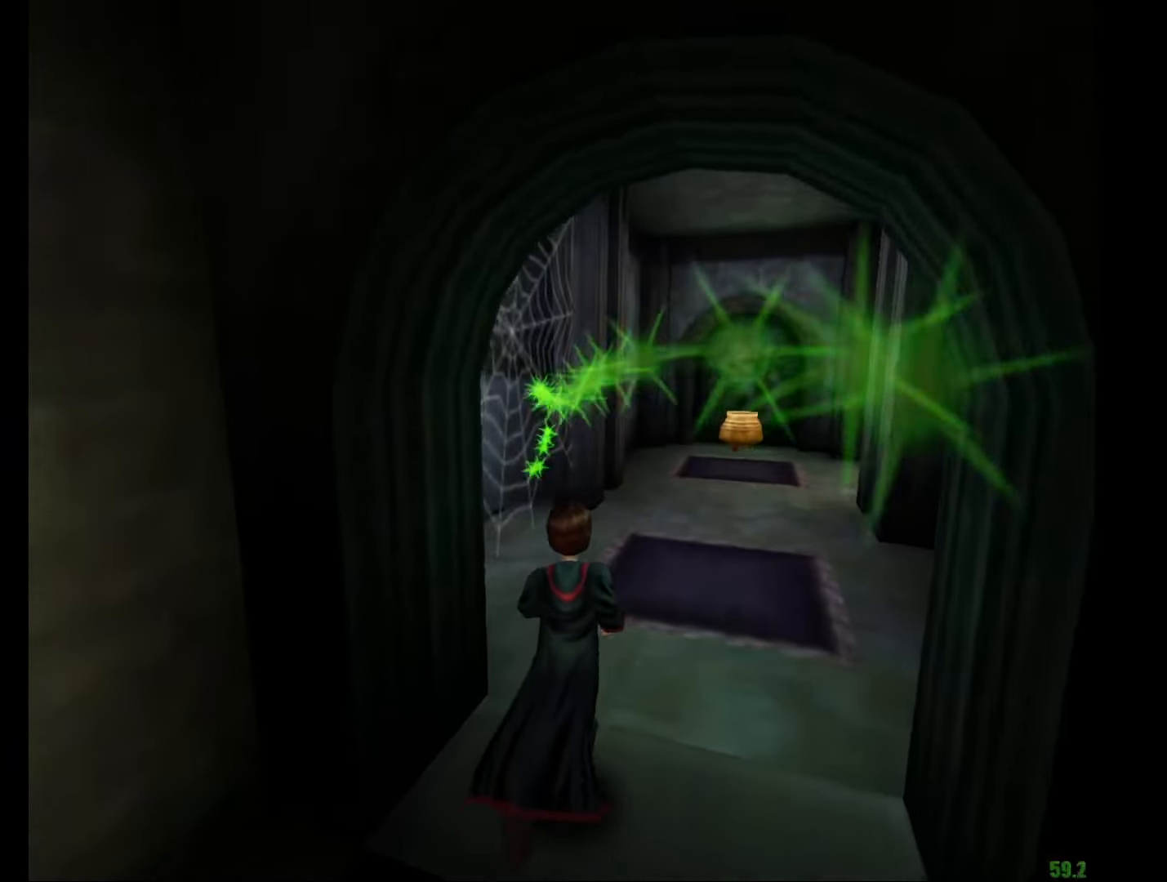
Gameplay with keyboard and mouse; each line is a JSON object with the keys and mouse buttons held at the frame after it. "events" lists presses ("down") and releases ("up") of "a", "c", "d", "down", "e", "escape", "f", "f1", "g", "left", "right", "s", "t", "tab", "up", "w", "mouse_left" and "mouse_right" between this image and that frame as [ms after this image, input, new state], when the widget could be followed in between. "mouse_left", "mouse_right" = the "left", "right" buttons of the "mouse" list. No other keys are recorded. Mouse movement is not recorded.
{"keys": ["e", "w"], "mouse": [], "events": []}
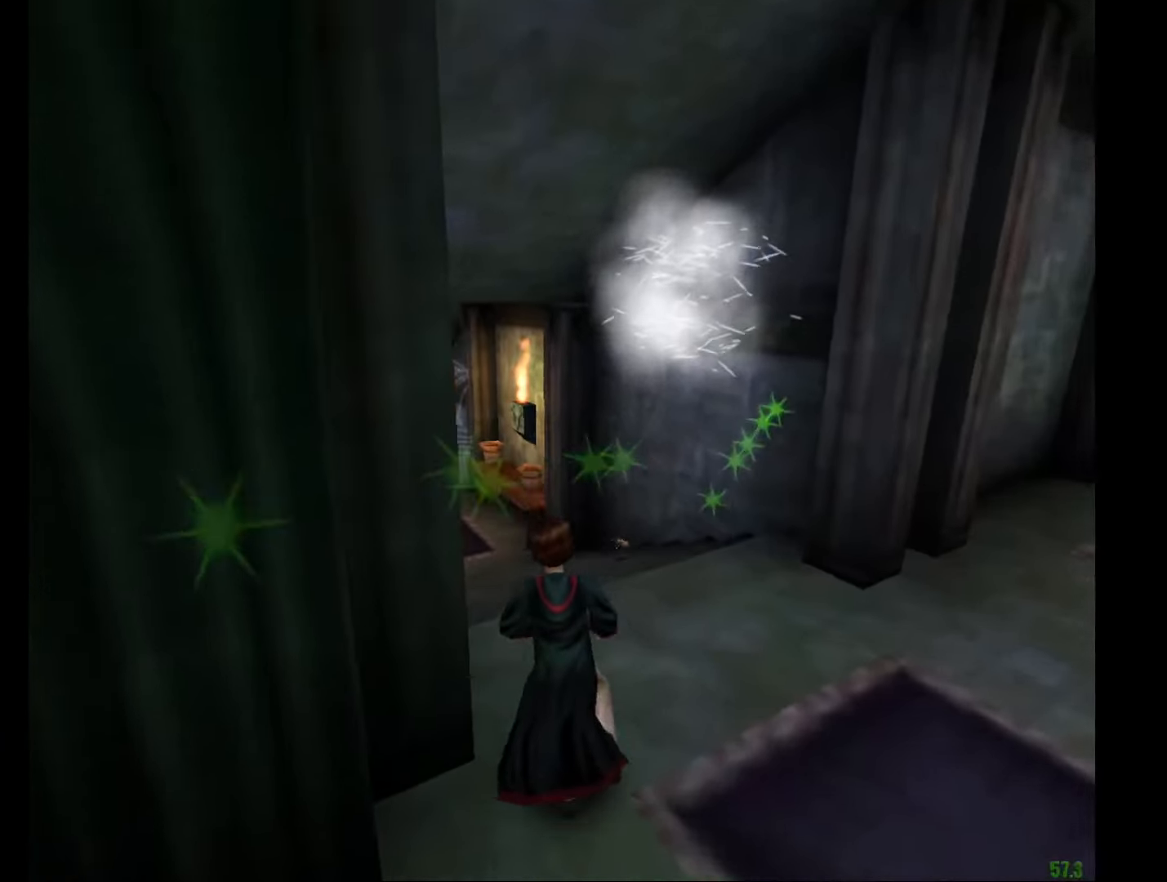
{"keys": ["e", "w"], "mouse": [], "events": [[201, "mouse_left", "down"], [301, "mouse_left", "up"], [401, "mouse_left", "down"], [484, "mouse_left", "up"]]}
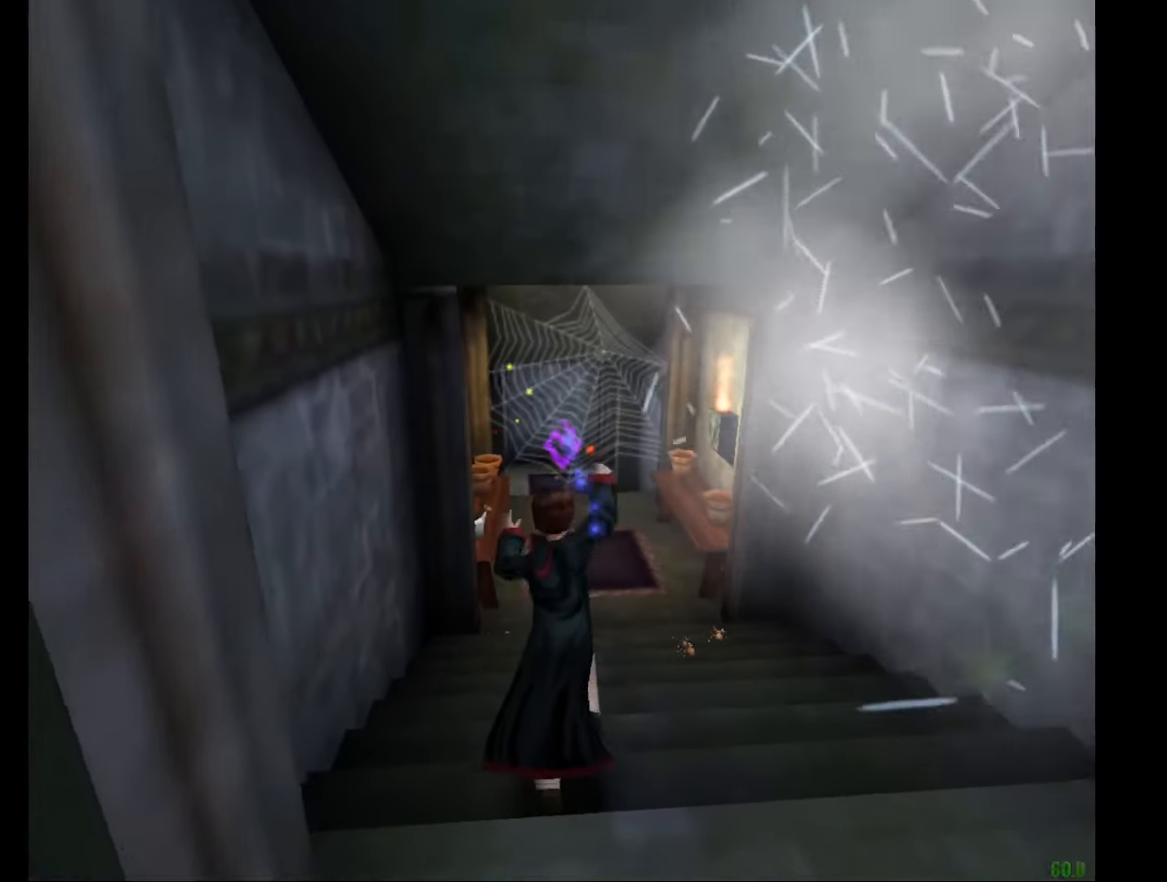
{"keys": ["e", "w"], "mouse": [], "events": [[83, "mouse_left", "down"], [133, "mouse_left", "up"]]}
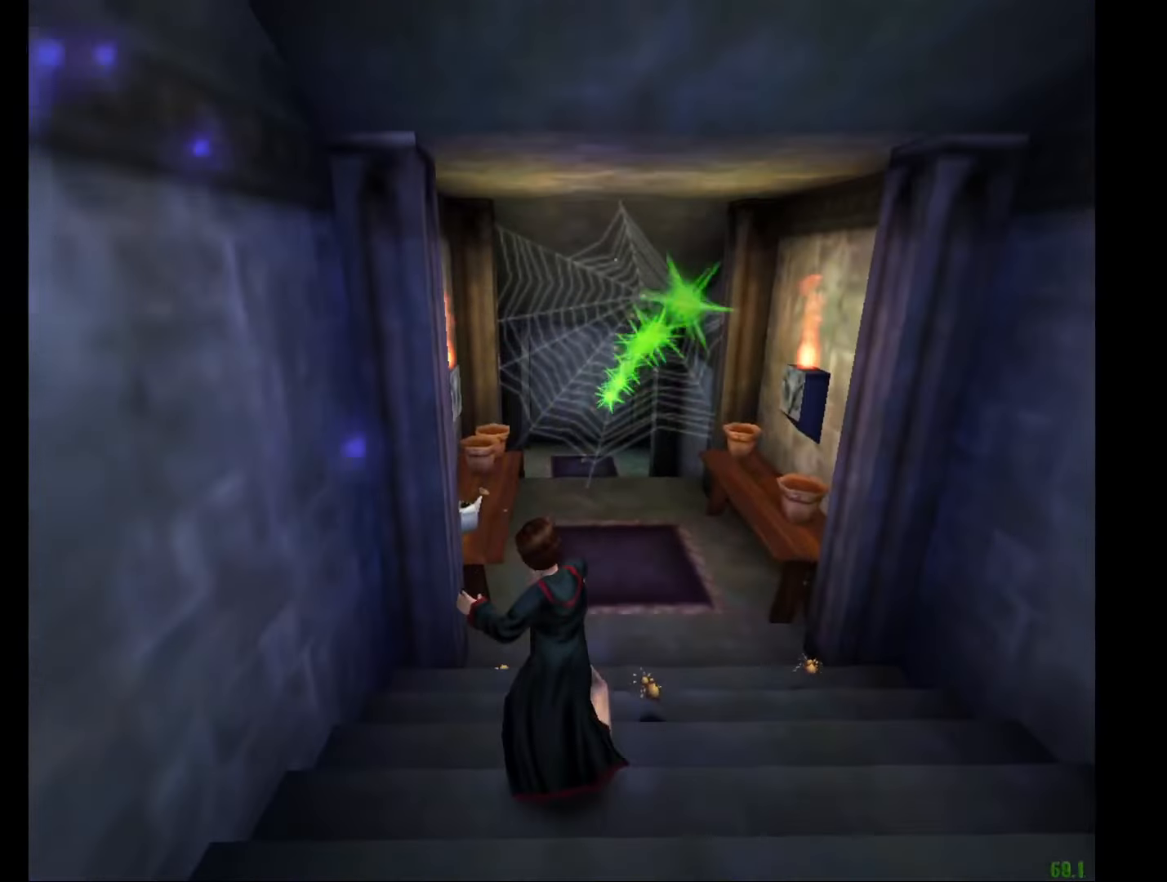
{"keys": ["e", "w"], "mouse": [], "events": []}
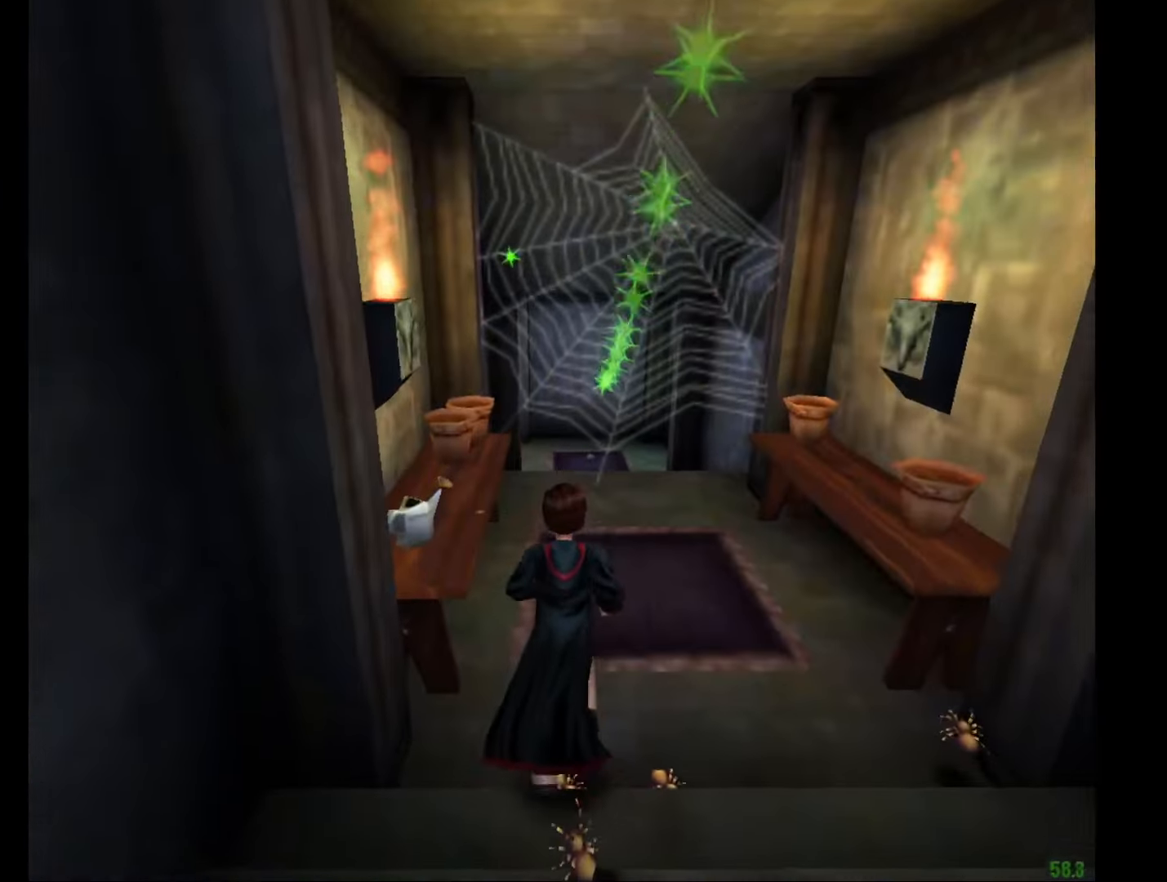
{"keys": ["e", "w"], "mouse": [], "events": []}
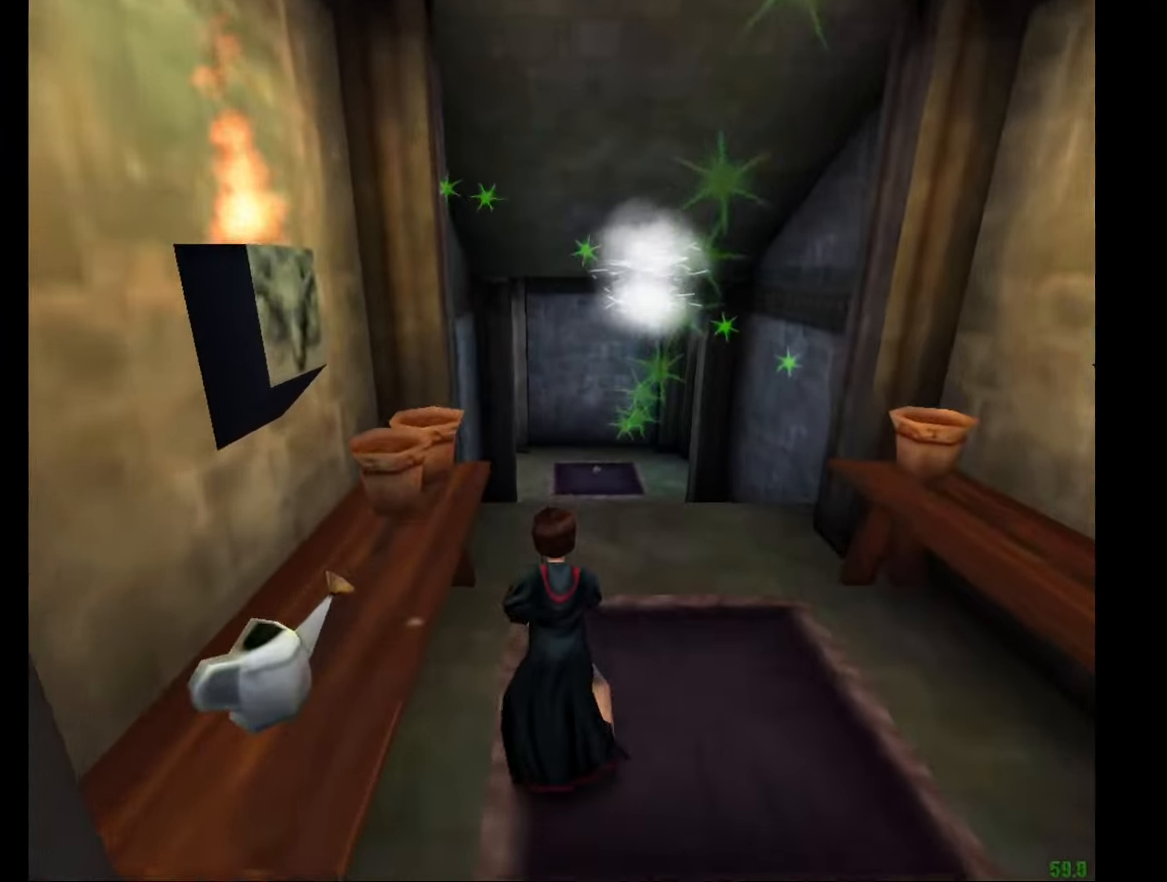
{"keys": ["e", "w"], "mouse": [], "events": []}
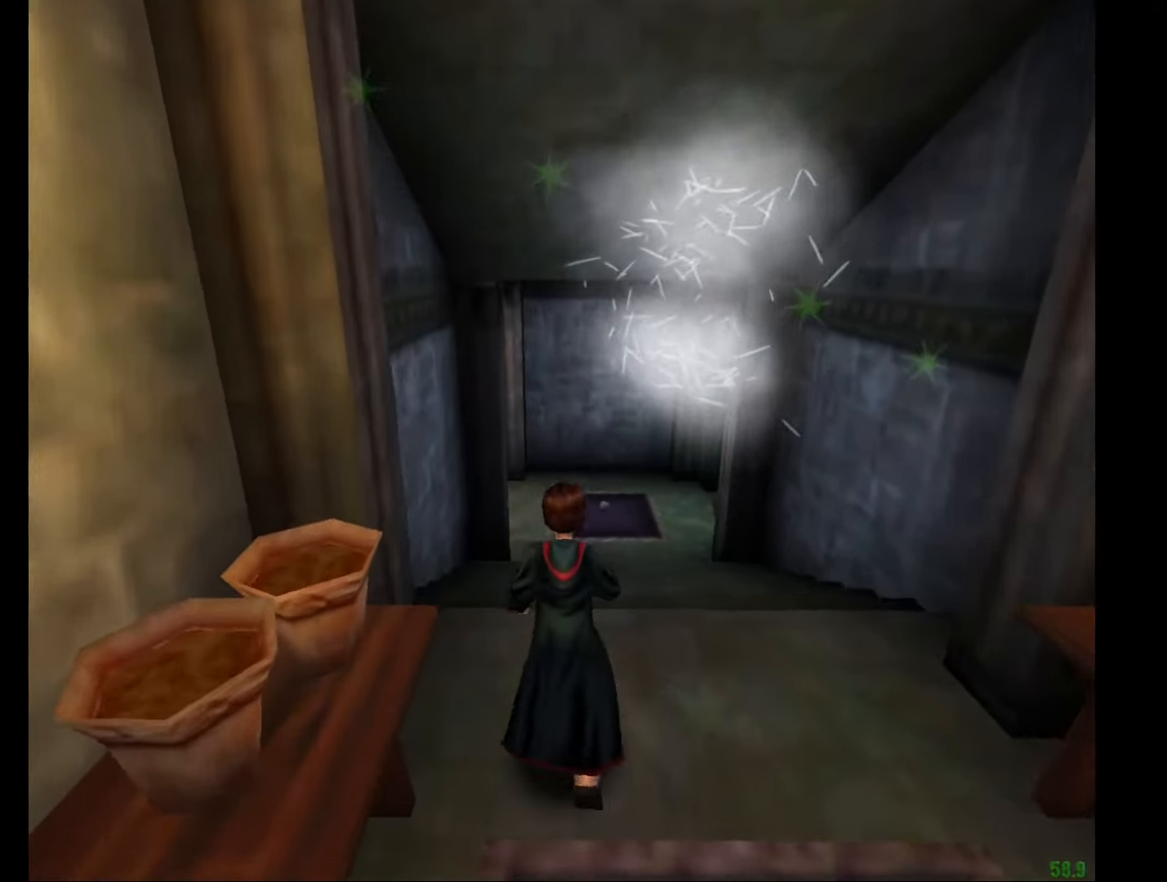
{"keys": ["e", "w"], "mouse": [], "events": []}
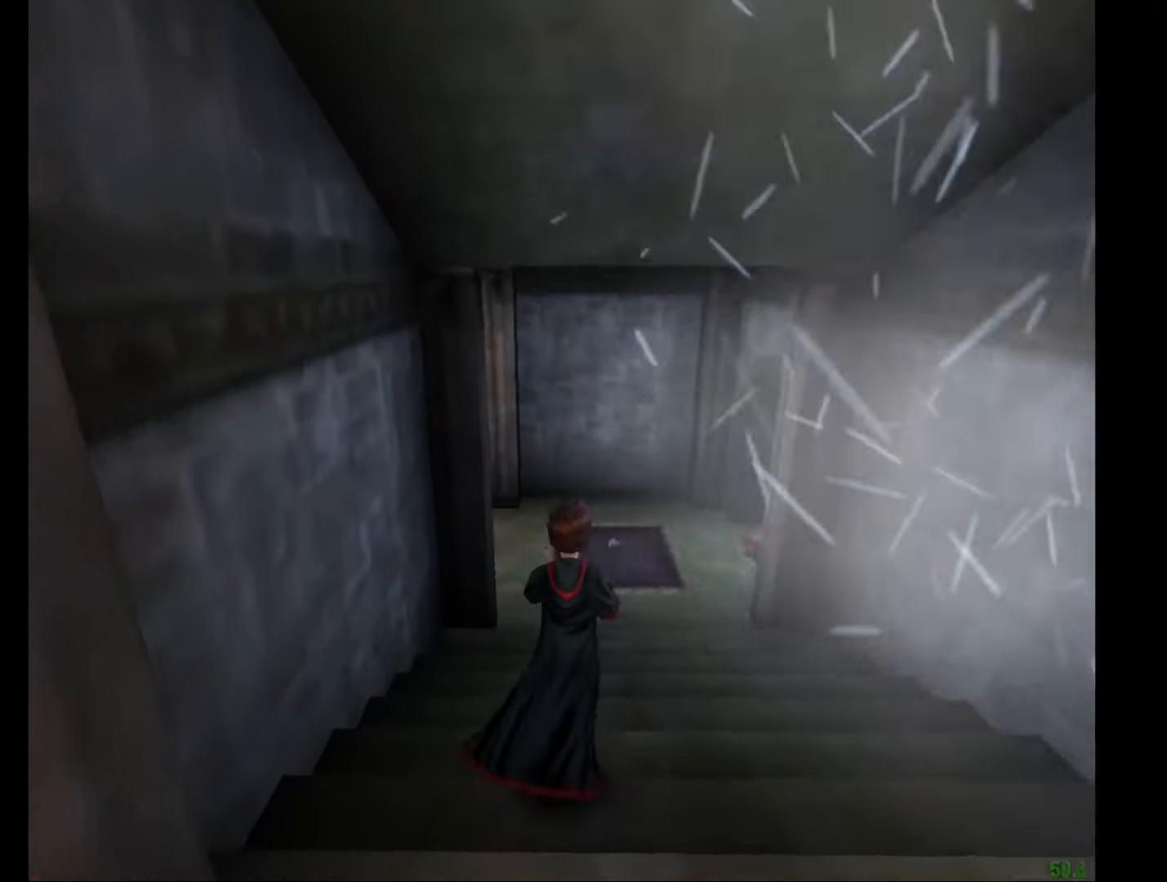
{"keys": ["e", "w"], "mouse": [], "events": []}
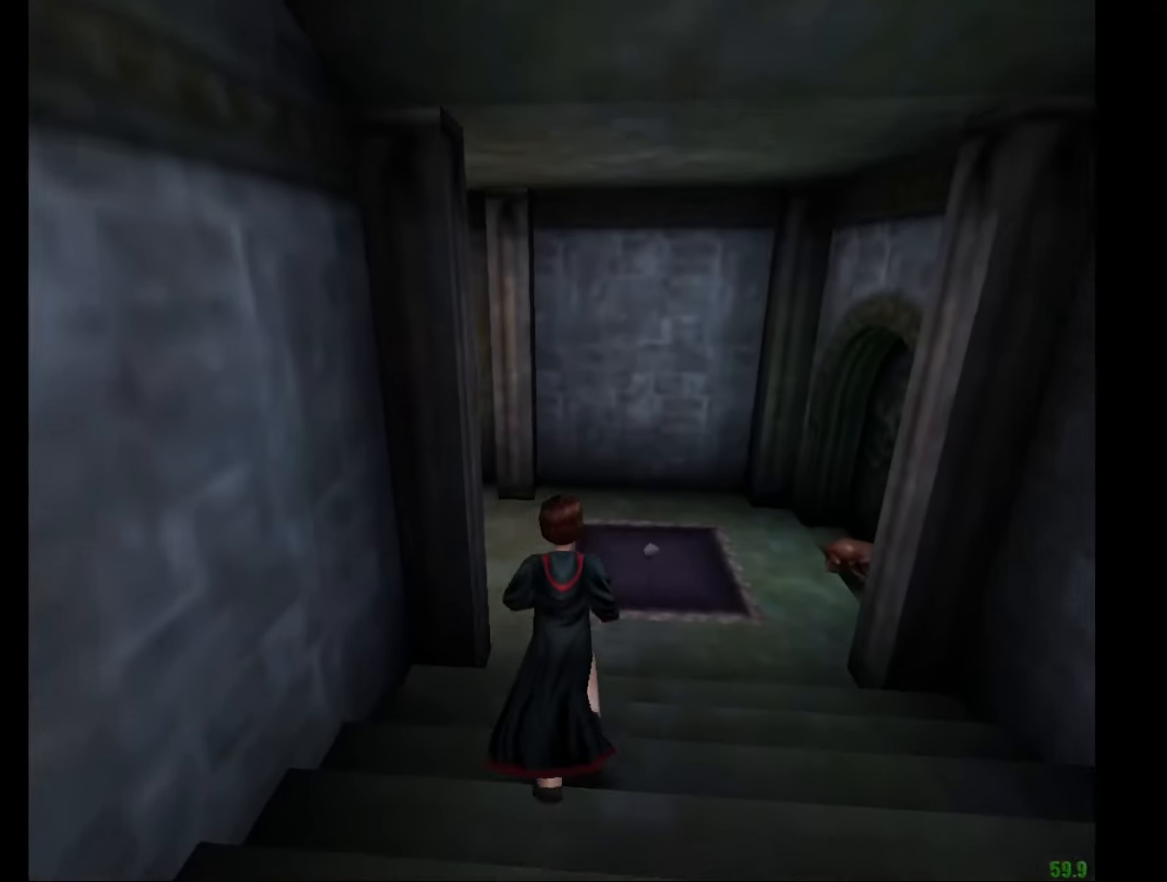
{"keys": ["e", "w"], "mouse": [], "events": []}
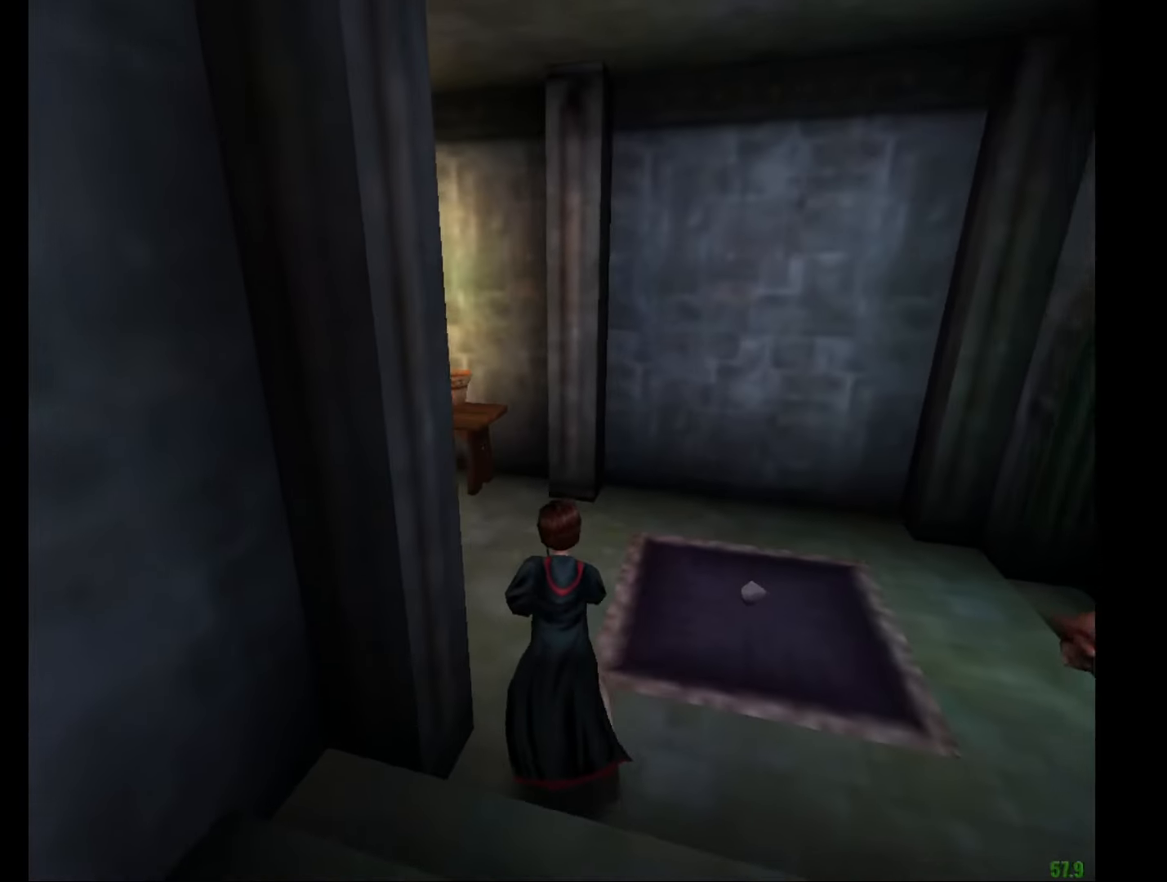
{"keys": ["e", "w"], "mouse": [], "events": []}
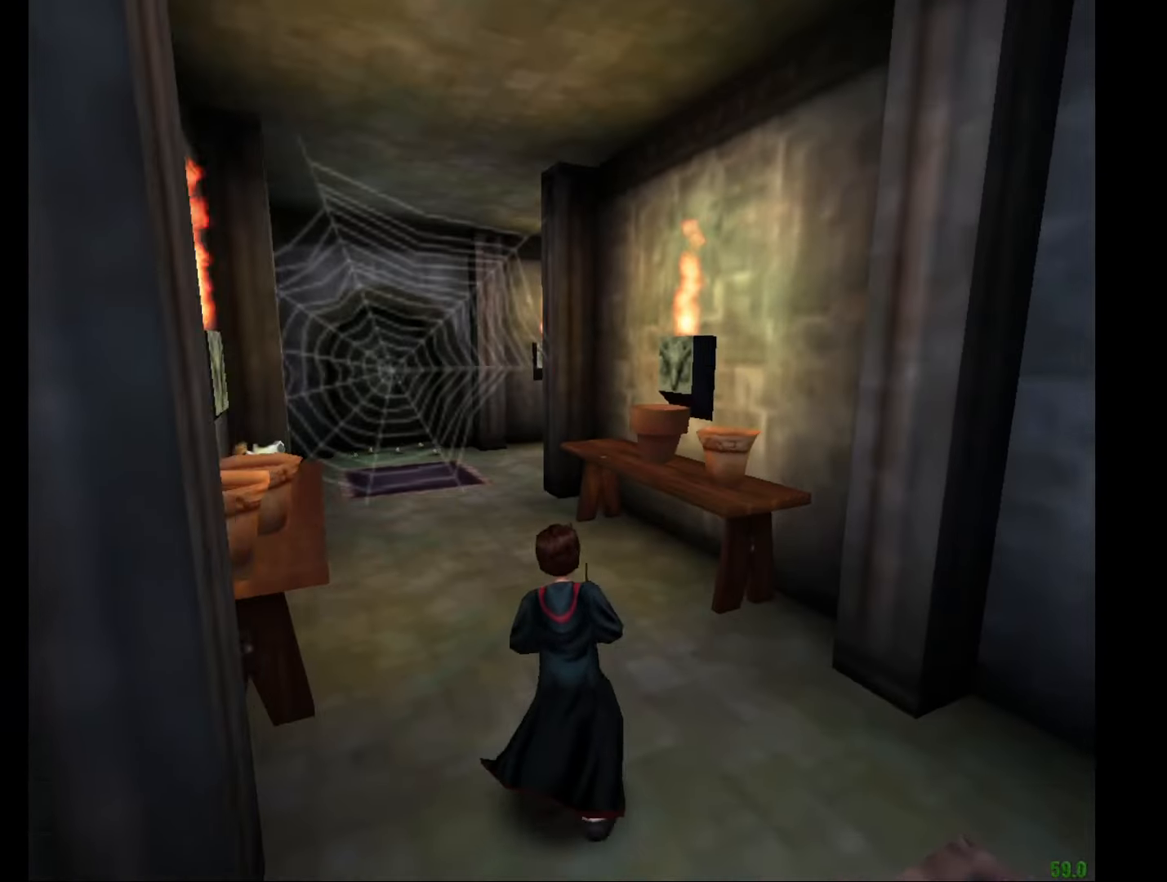
{"keys": ["e", "w"], "mouse": [], "events": [[117, "mouse_left", "down"], [151, "mouse_left", "up"]]}
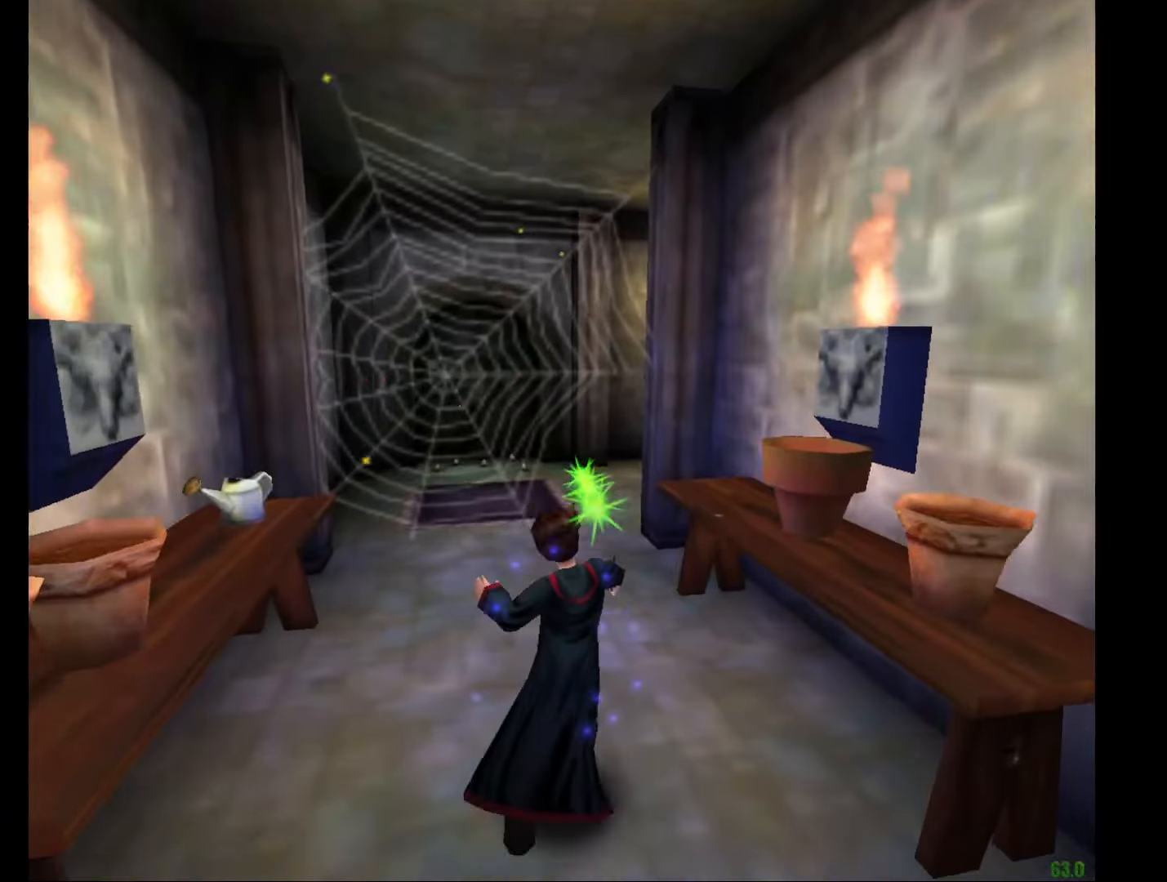
{"keys": ["e", "w"], "mouse": [], "events": []}
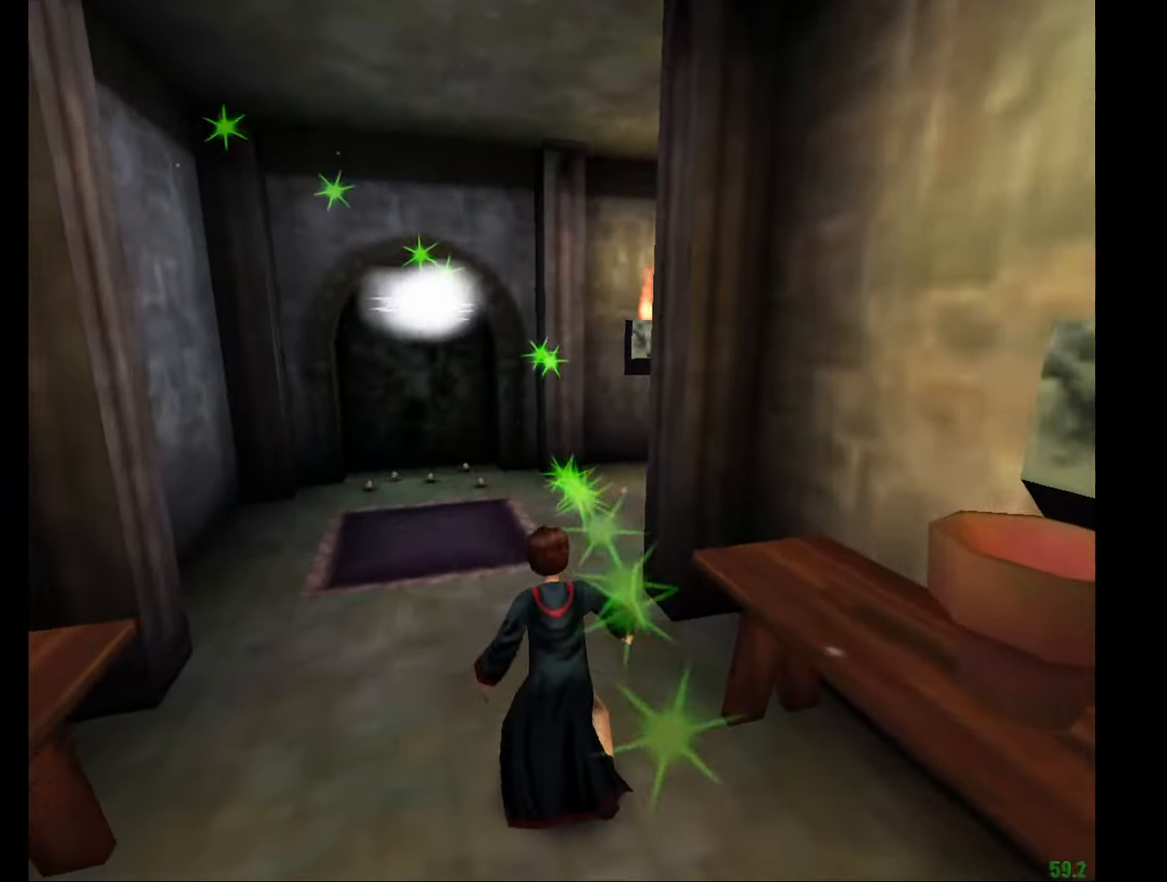
{"keys": ["e", "w"], "mouse": [], "events": []}
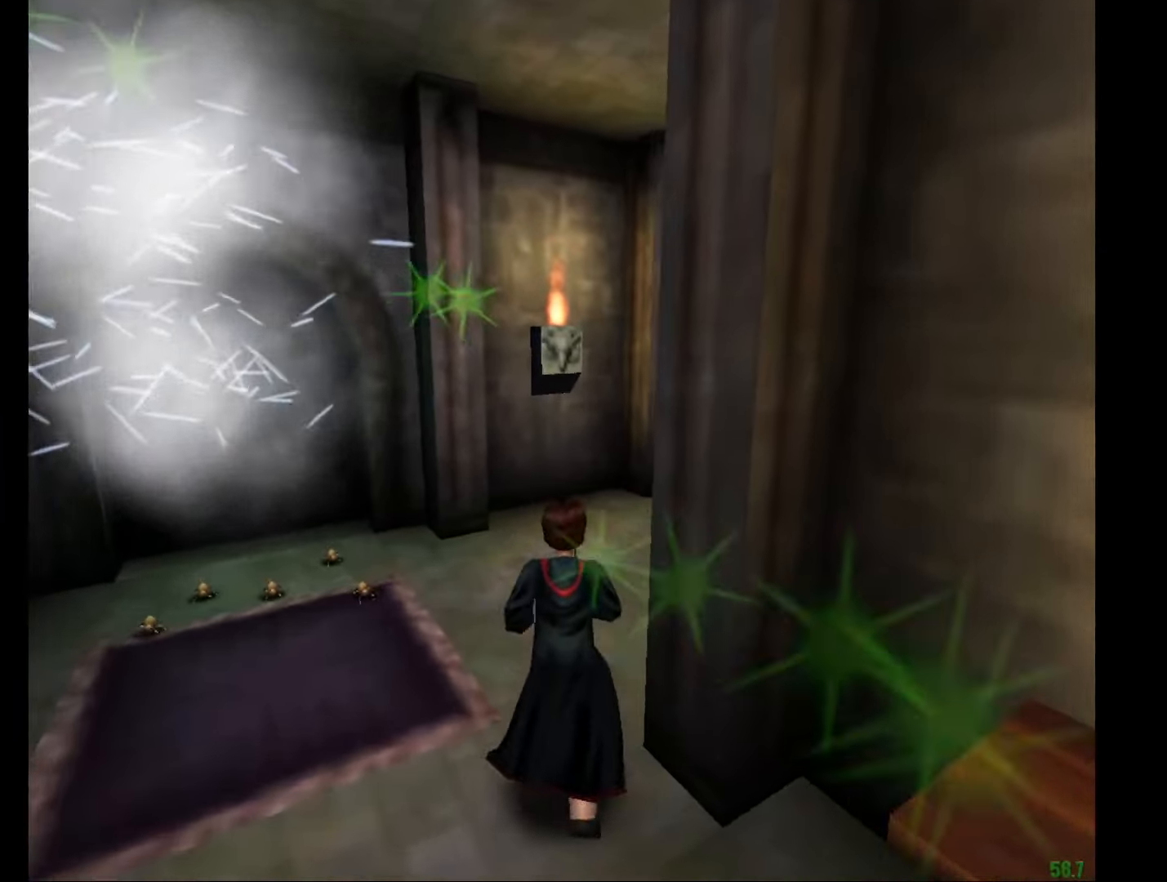
{"keys": ["e", "w"], "mouse": [], "events": []}
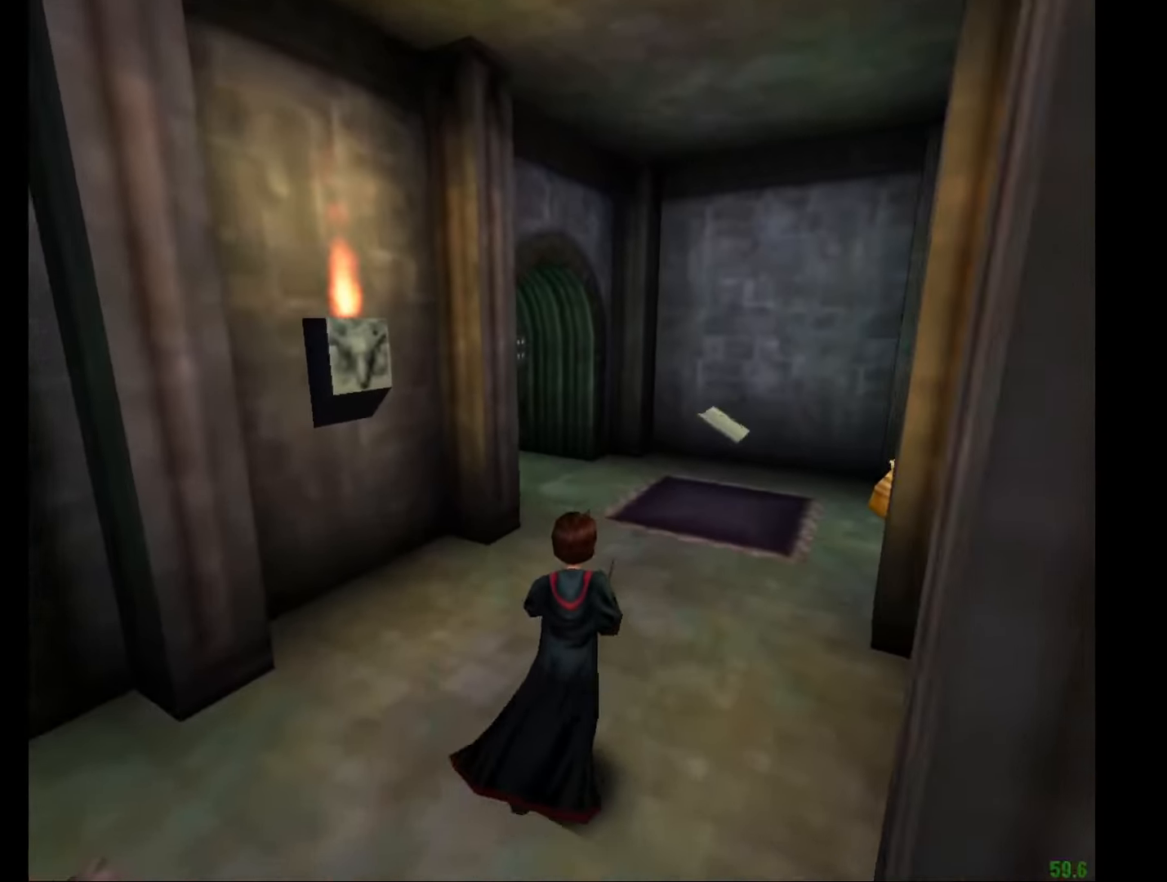
{"keys": ["e", "f", "w"], "mouse": [], "events": [[267, "f", "down"]]}
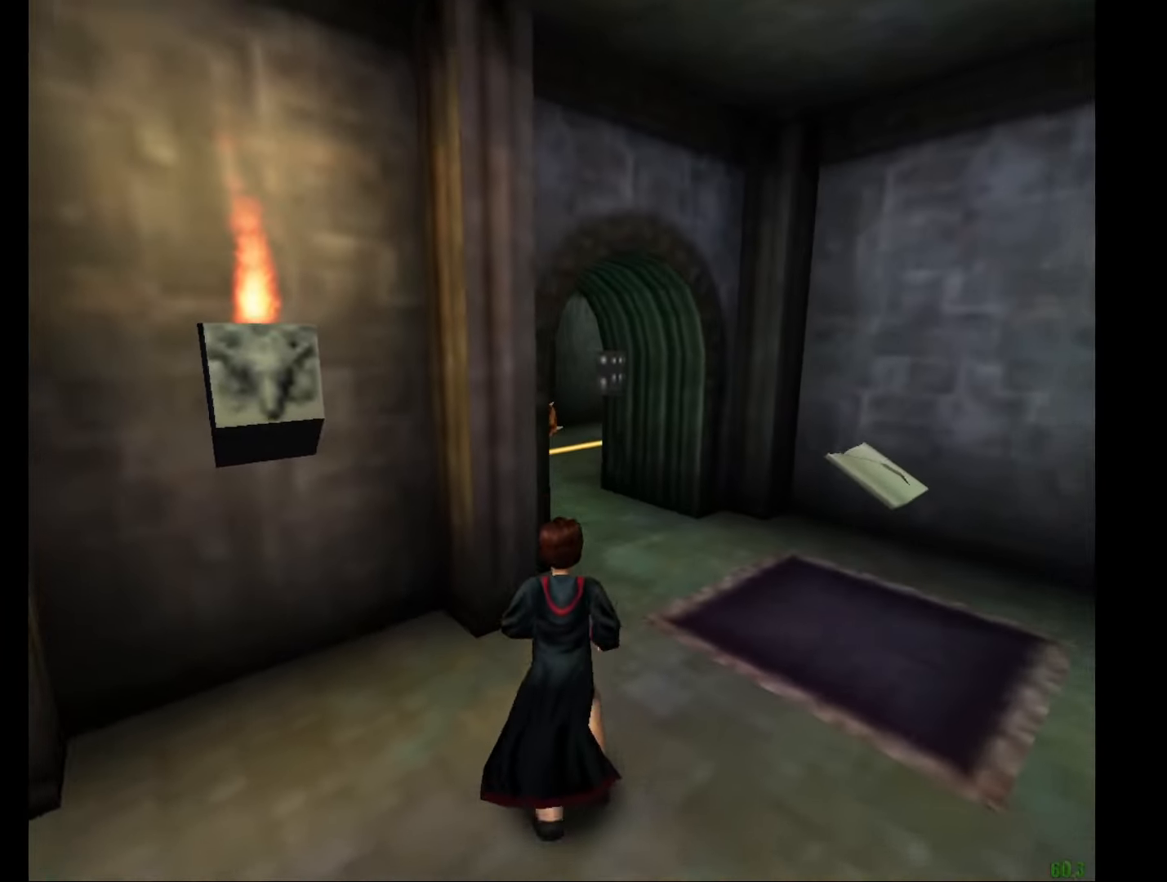
{"keys": ["e", "f", "w"], "mouse": [], "events": []}
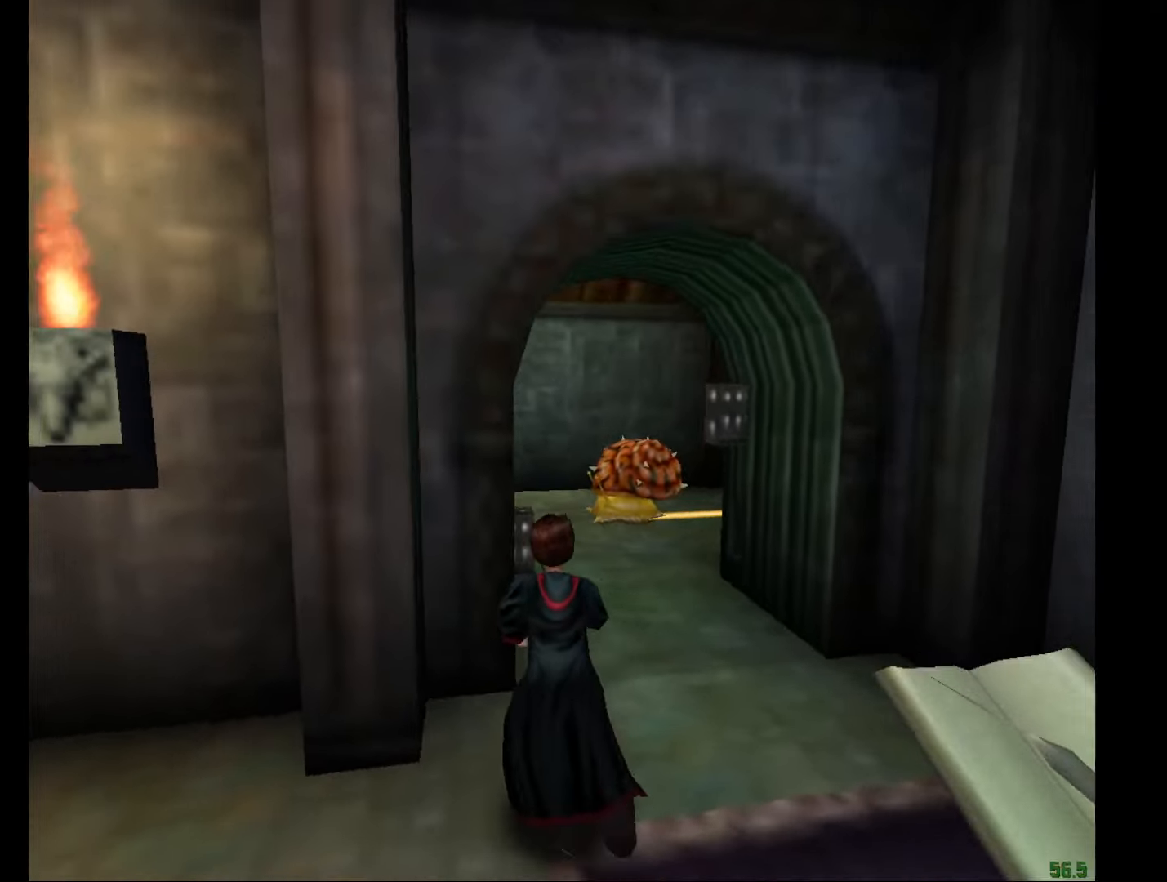
{"keys": ["e", "f", "g", "w"], "mouse": [], "events": [[150, "g", "down"], [201, "mouse_left", "down"], [301, "mouse_left", "up"], [351, "mouse_left", "down"], [434, "mouse_left", "up"]]}
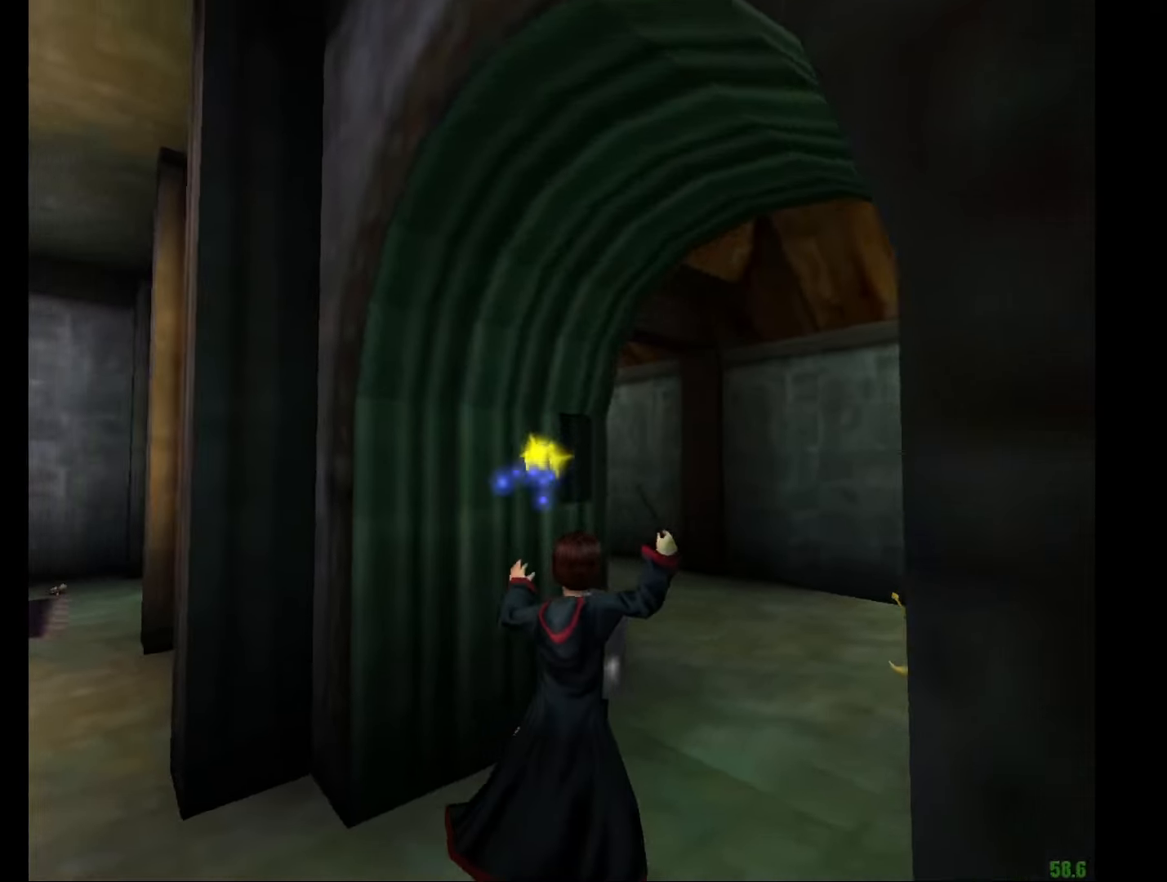
{"keys": ["e", "f", "g", "w"], "mouse": ["left"], "events": [[33, "mouse_left", "down"], [133, "mouse_left", "up"], [183, "mouse_left", "down"], [267, "mouse_left", "up"], [367, "mouse_left", "down"], [450, "mouse_left", "up"], [500, "mouse_left", "down"]]}
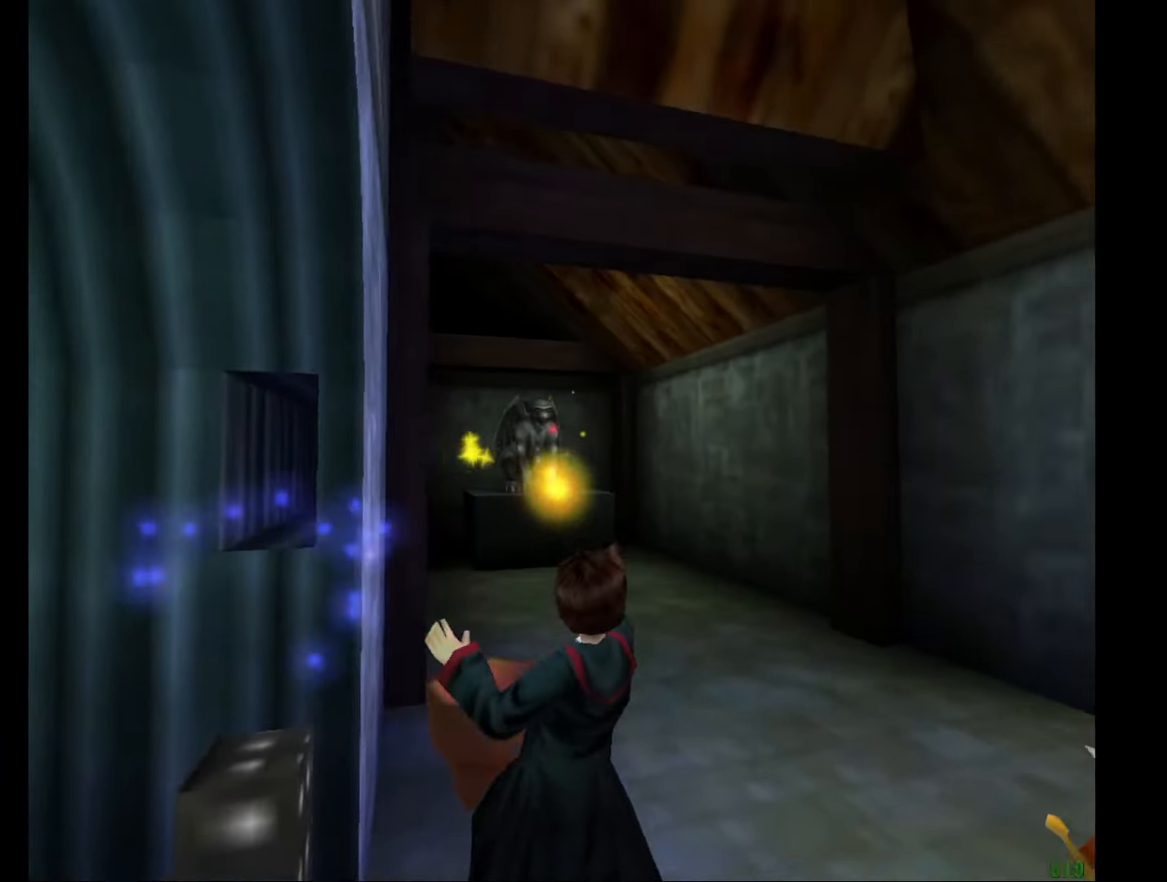
{"keys": ["e", "w"], "mouse": ["right"], "events": [[100, "g", "up"], [100, "mouse_left", "up"], [100, "mouse_right", "down"], [234, "f", "up"], [384, "a", "down"], [467, "a", "up"]]}
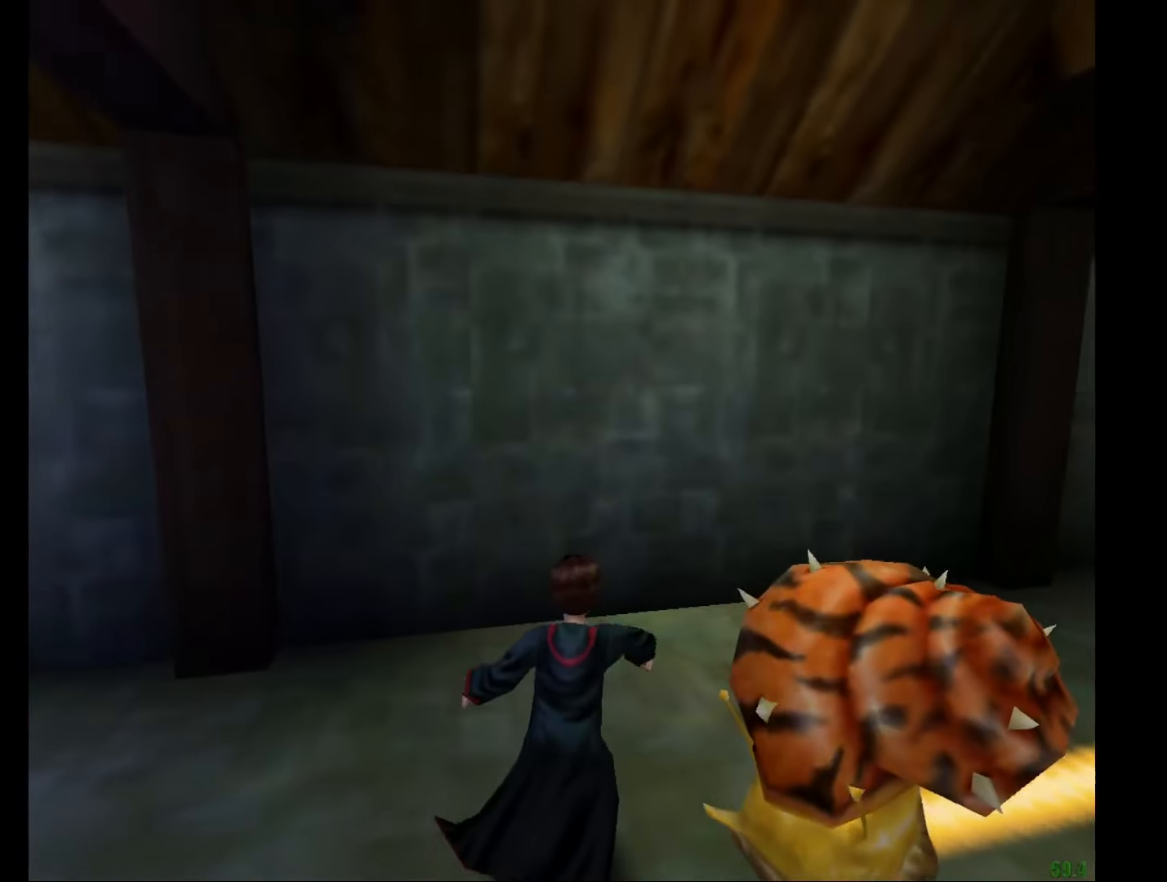
{"keys": ["e", "w"], "mouse": ["right"], "events": [[67, "f", "down"], [167, "f", "up"]]}
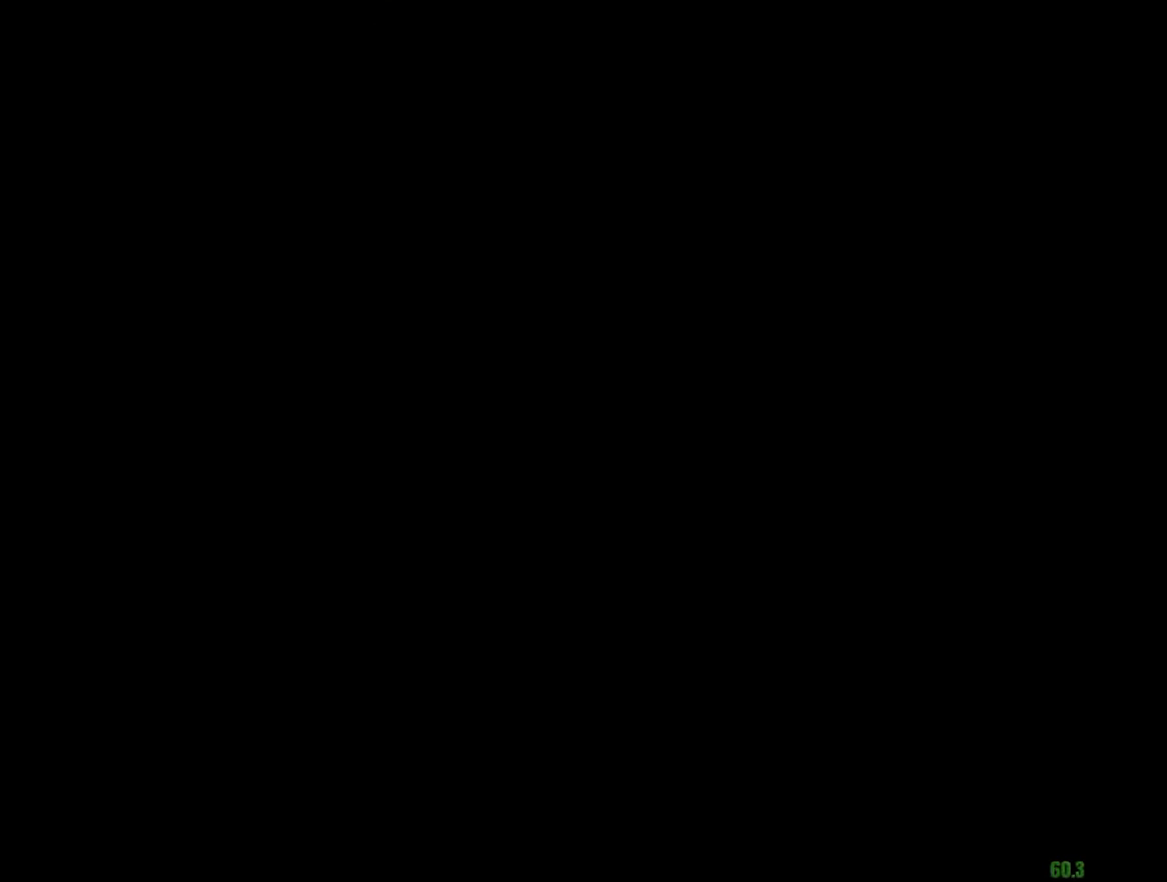
{"keys": ["e", "w"], "mouse": [], "events": [[134, "mouse_right", "up"]]}
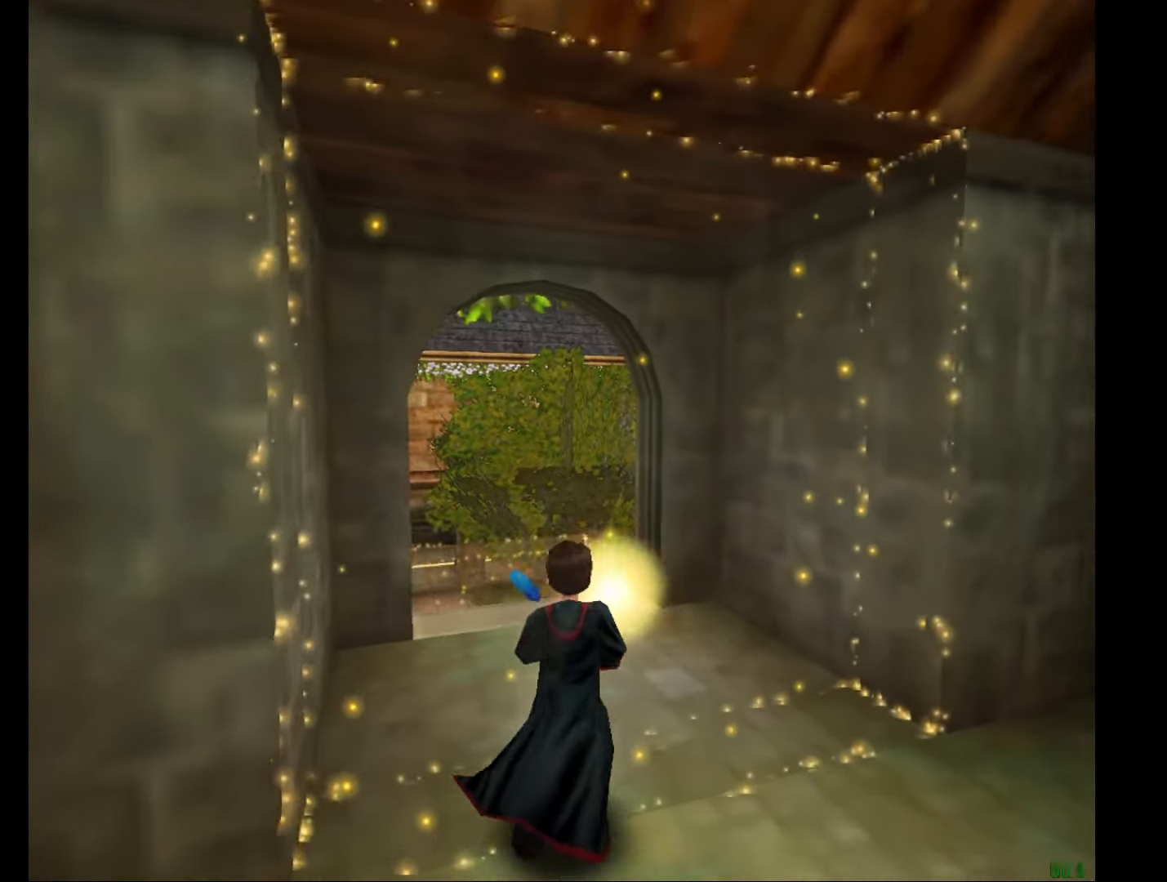
{"keys": ["e", "w"], "mouse": [], "events": []}
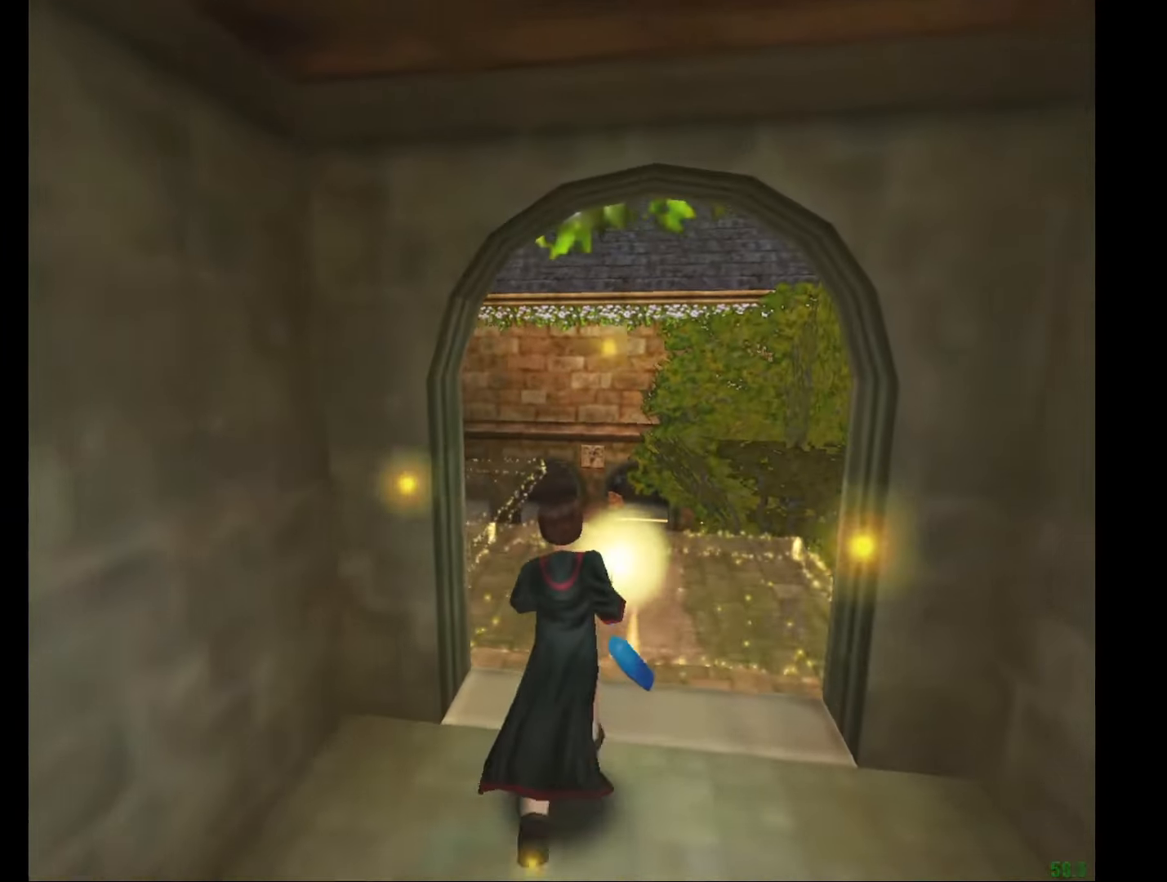
{"keys": ["e", "w"], "mouse": [], "events": []}
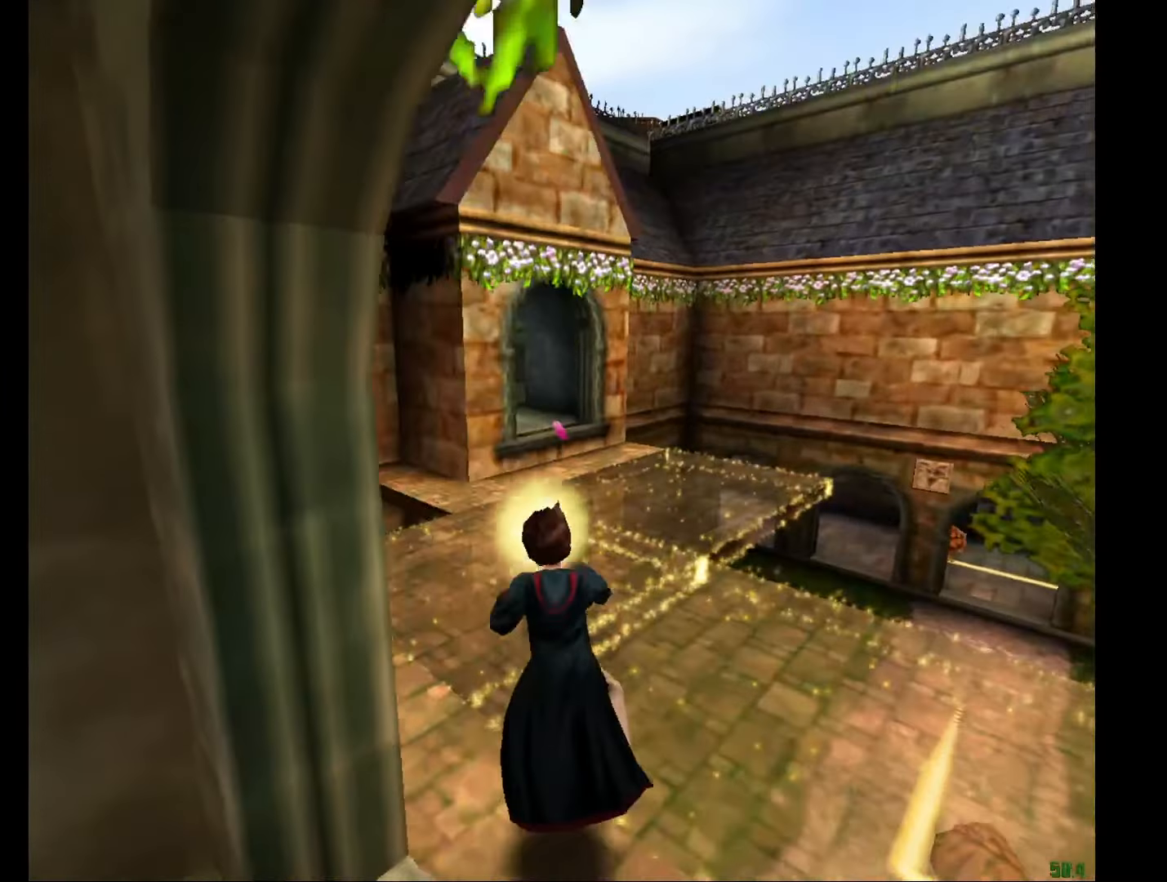
{"keys": ["e", "w"], "mouse": [], "events": []}
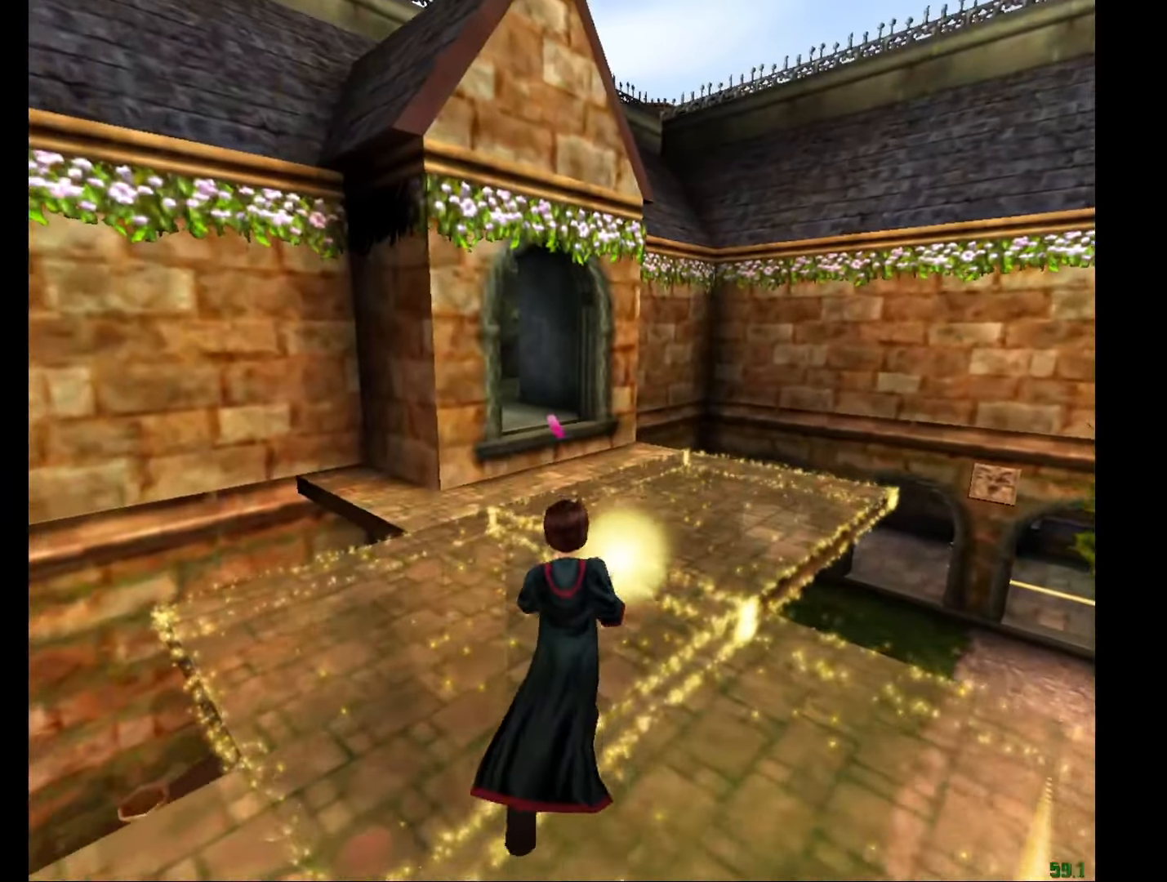
{"keys": ["e", "w"], "mouse": [], "events": []}
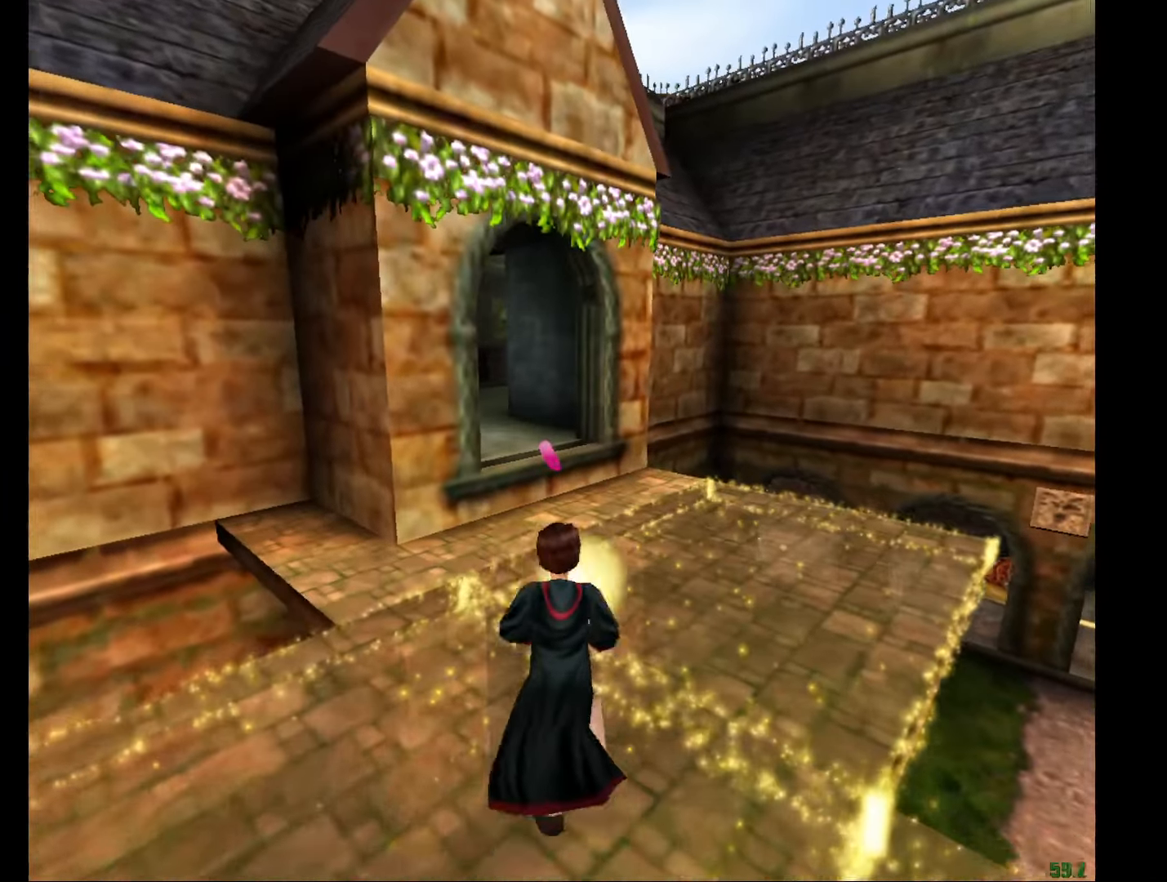
{"keys": ["e", "w"], "mouse": [], "events": []}
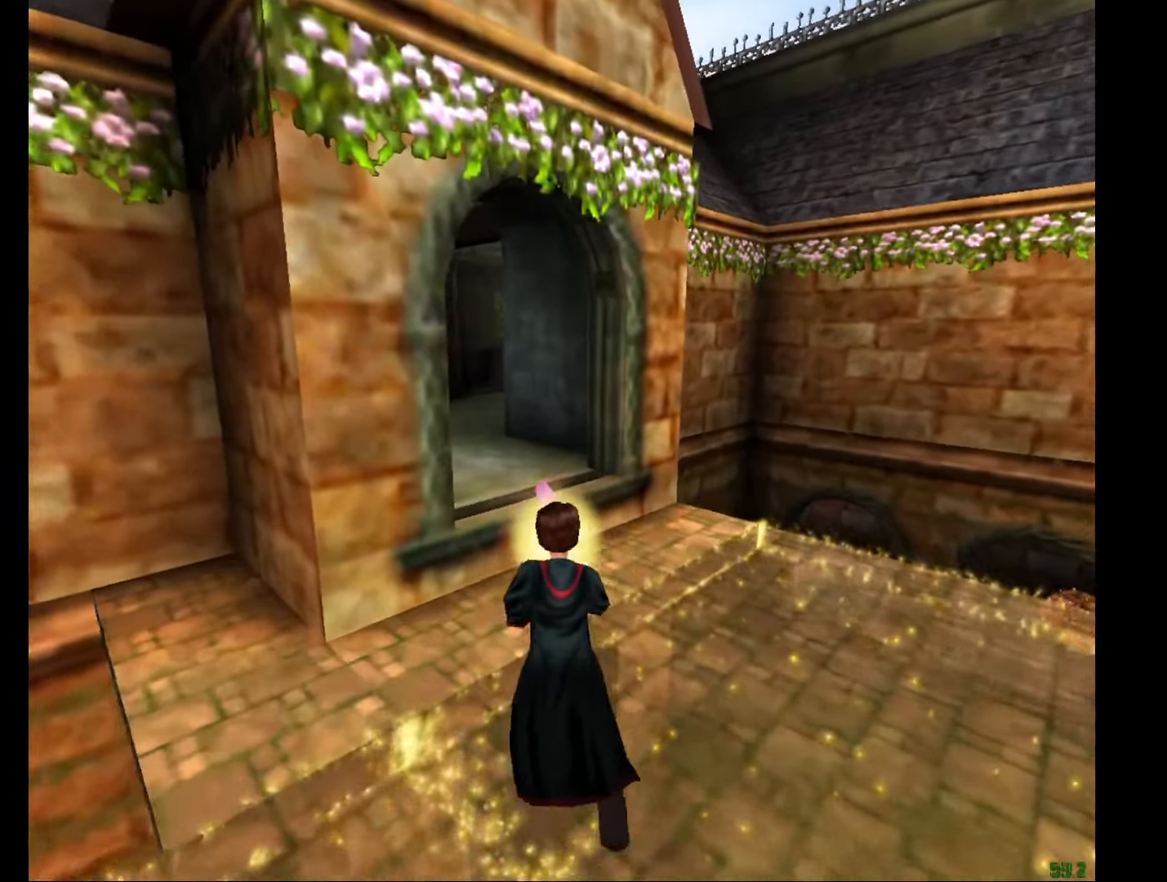
{"keys": ["e", "w"], "mouse": [], "events": [[267, "mouse_left", "down"], [317, "mouse_left", "up"], [400, "mouse_left", "down"], [500, "mouse_left", "up"]]}
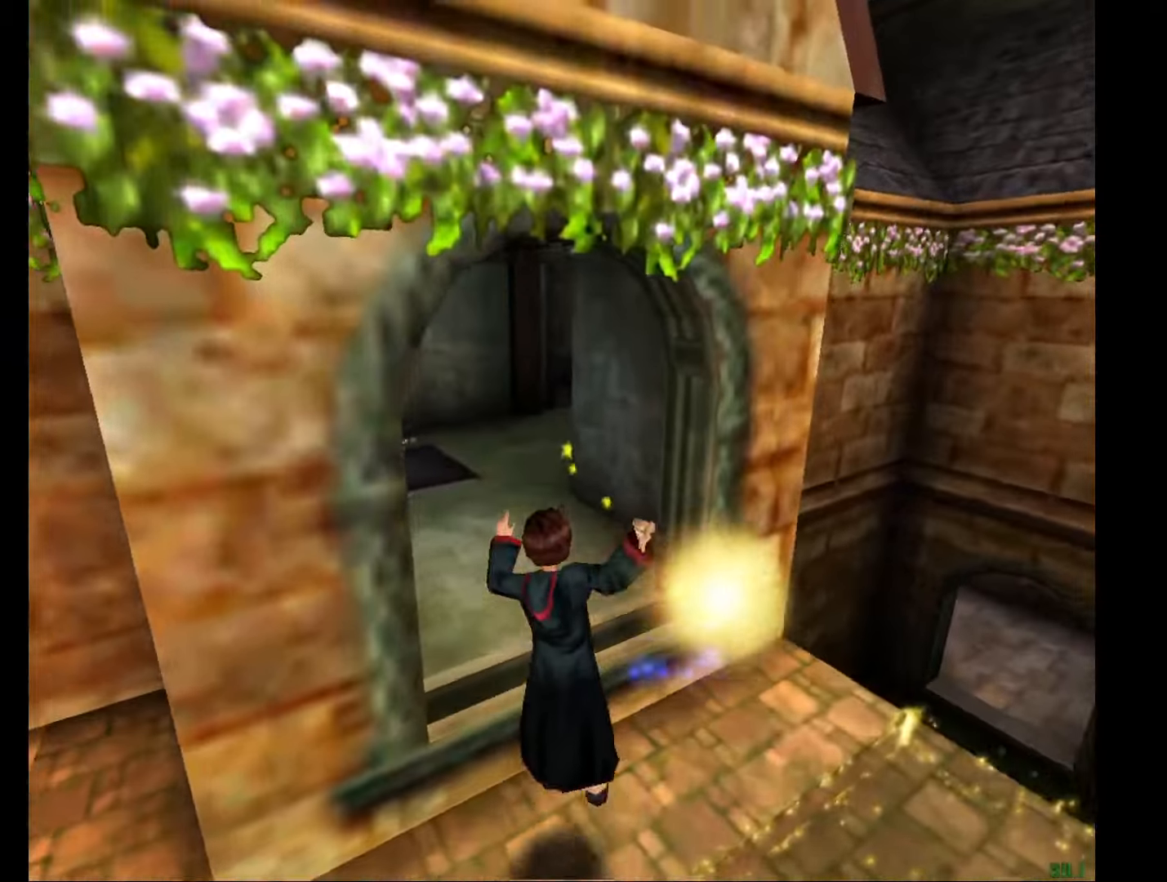
{"keys": ["e", "w"], "mouse": [], "events": []}
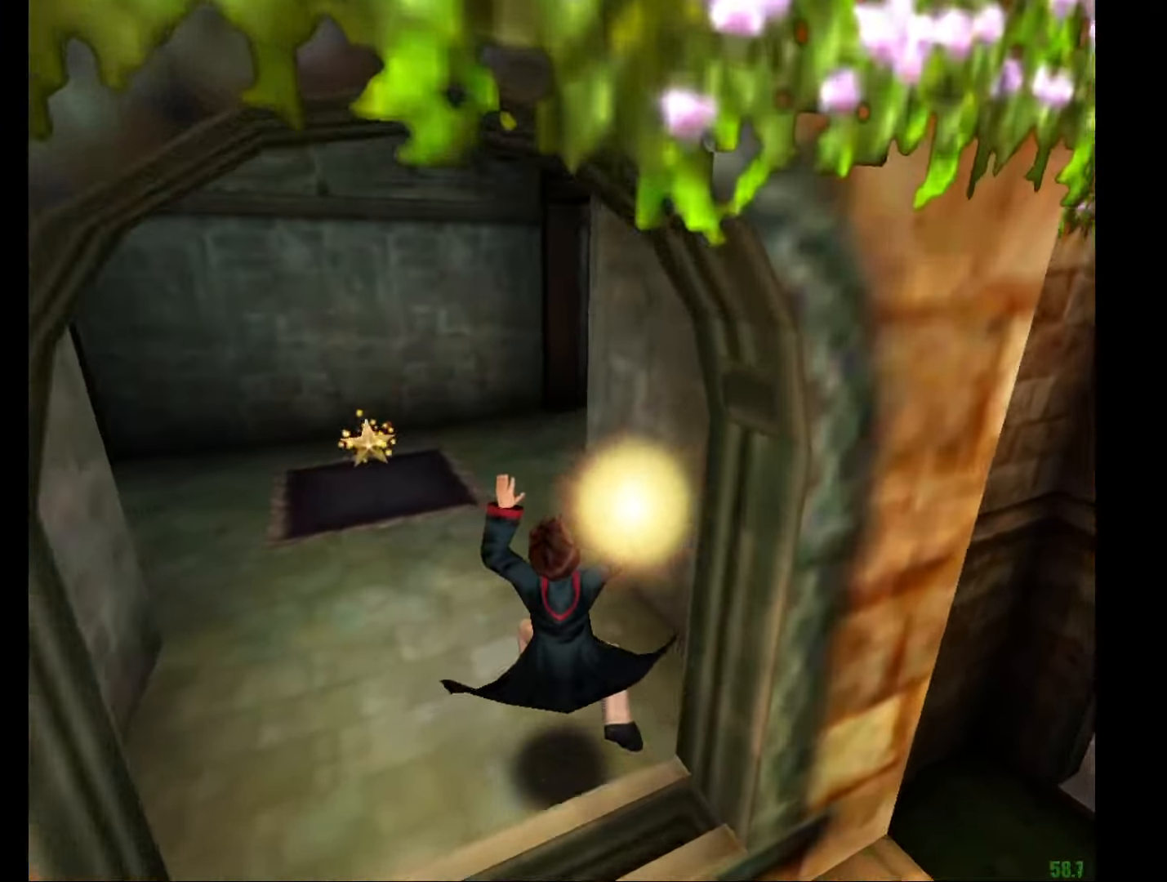
{"keys": ["e", "w"], "mouse": [], "events": []}
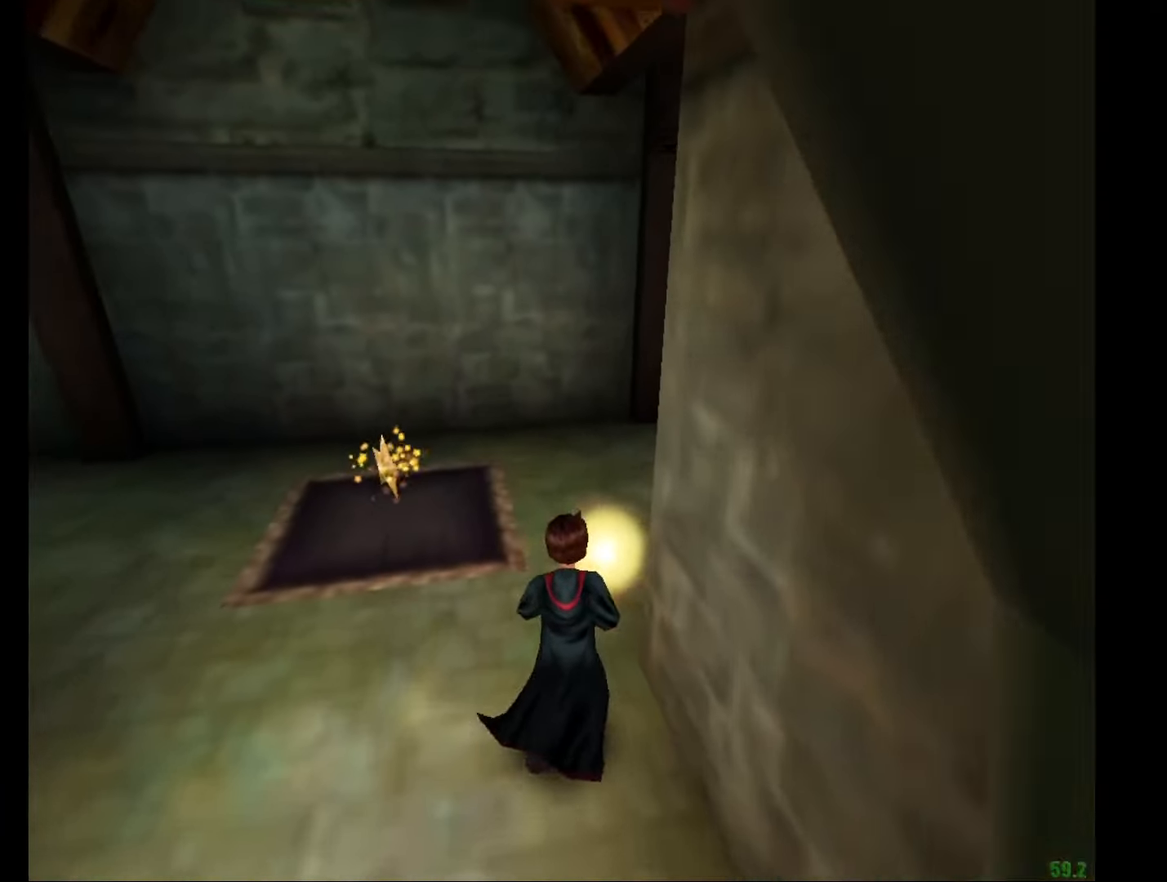
{"keys": ["e", "w"], "mouse": [], "events": []}